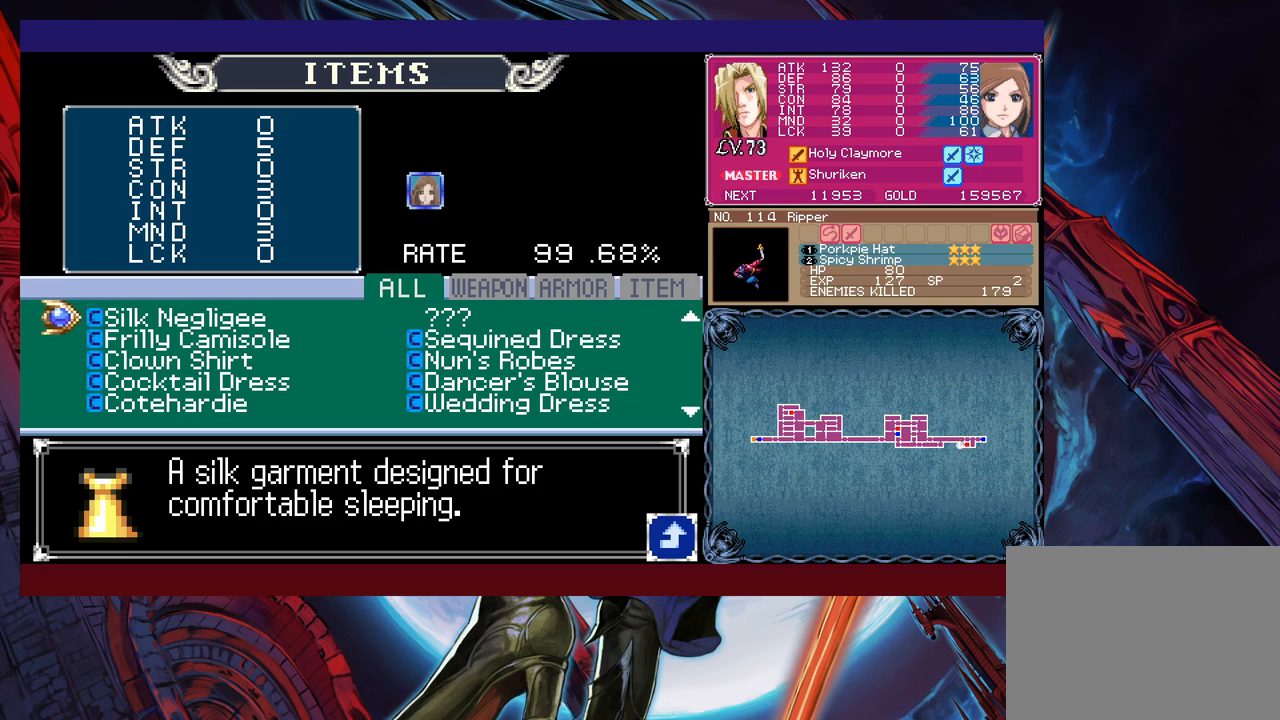
Gameplay with a controller (Xbox layout); each line is a JSON object with the inputs held at the frame after it. "events" lists button and stick changes between this image and that frame as [ms after this image, input, new state], when the widget could be followed in between. Not read: L2 R2 right_stick.
{"buttons": ["B"], "left_stick": "center", "events": [[417, "B", "down"]]}
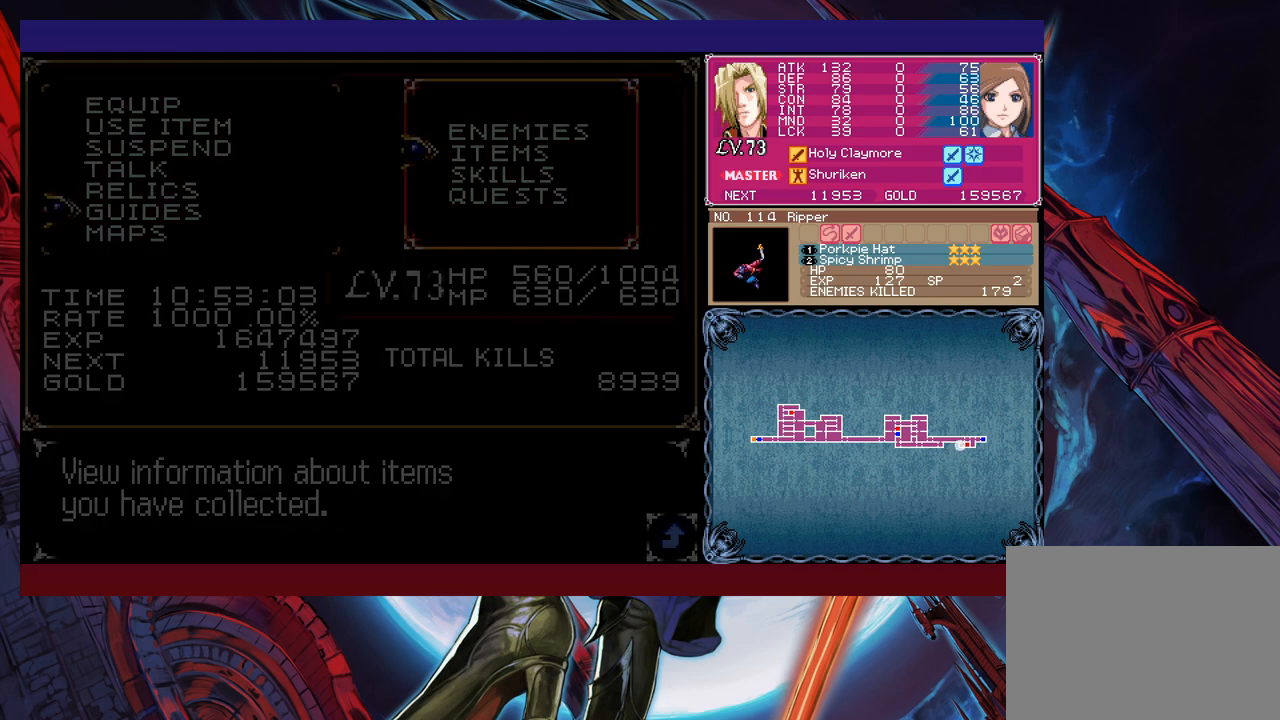
{"buttons": ["B"], "left_stick": "center", "events": [[17, "B", "up"], [217, "B", "down"], [317, "B", "up"], [400, "B", "down"]]}
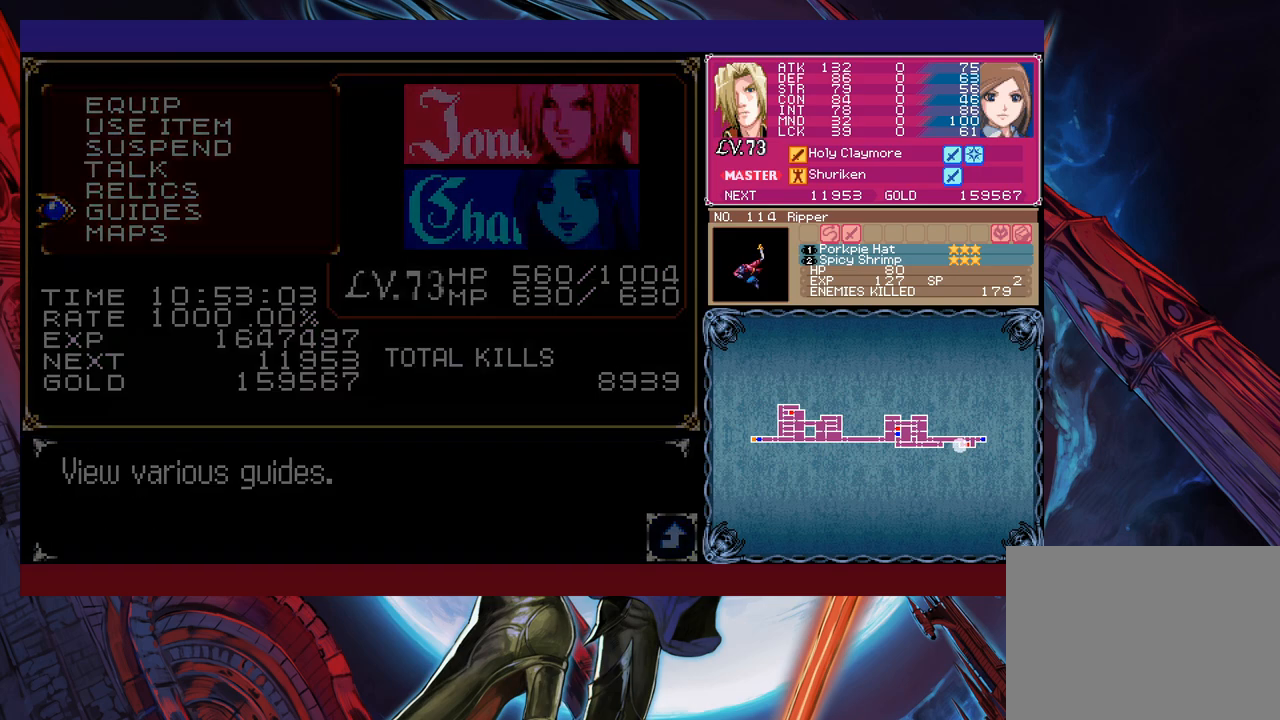
{"buttons": [], "left_stick": "center", "events": [[50, "B", "up"]]}
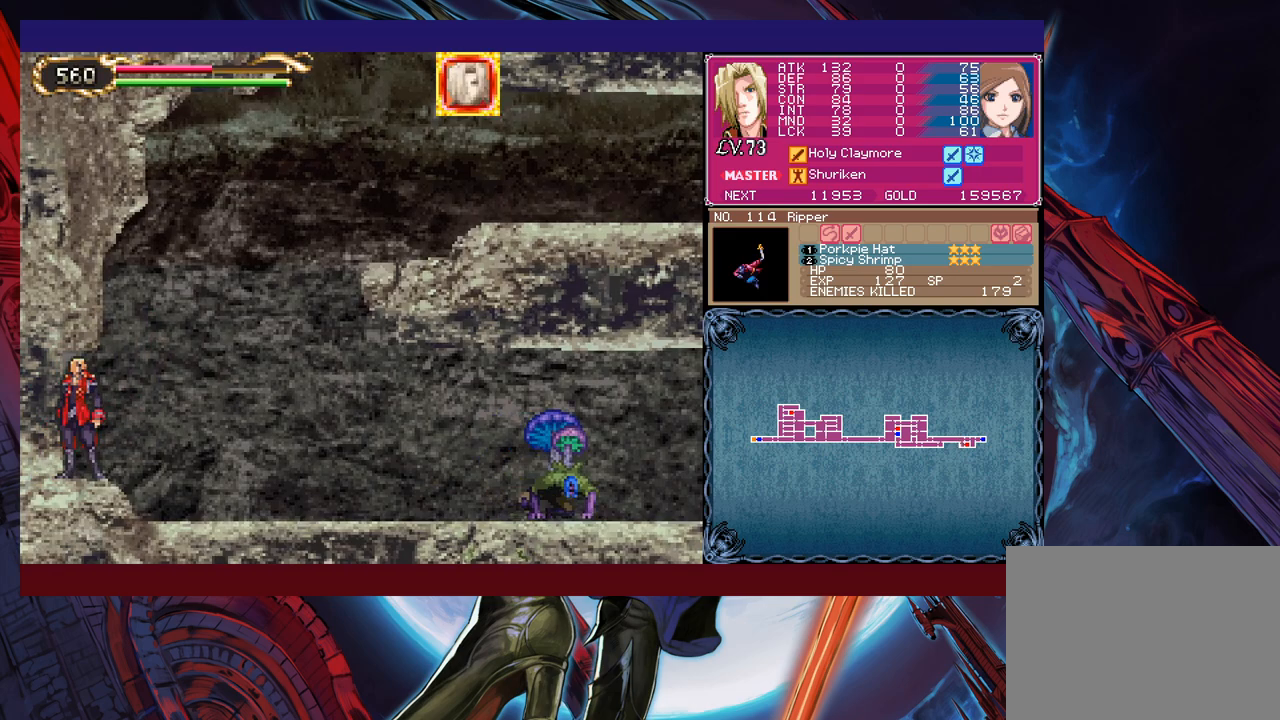
{"buttons": [], "left_stick": "up", "events": [[67, "left_stick", "right"], [117, "B", "down"], [267, "B", "up"], [317, "B", "down"], [350, "left_stick", "up-right"], [467, "B", "up"], [500, "left_stick", "up"]]}
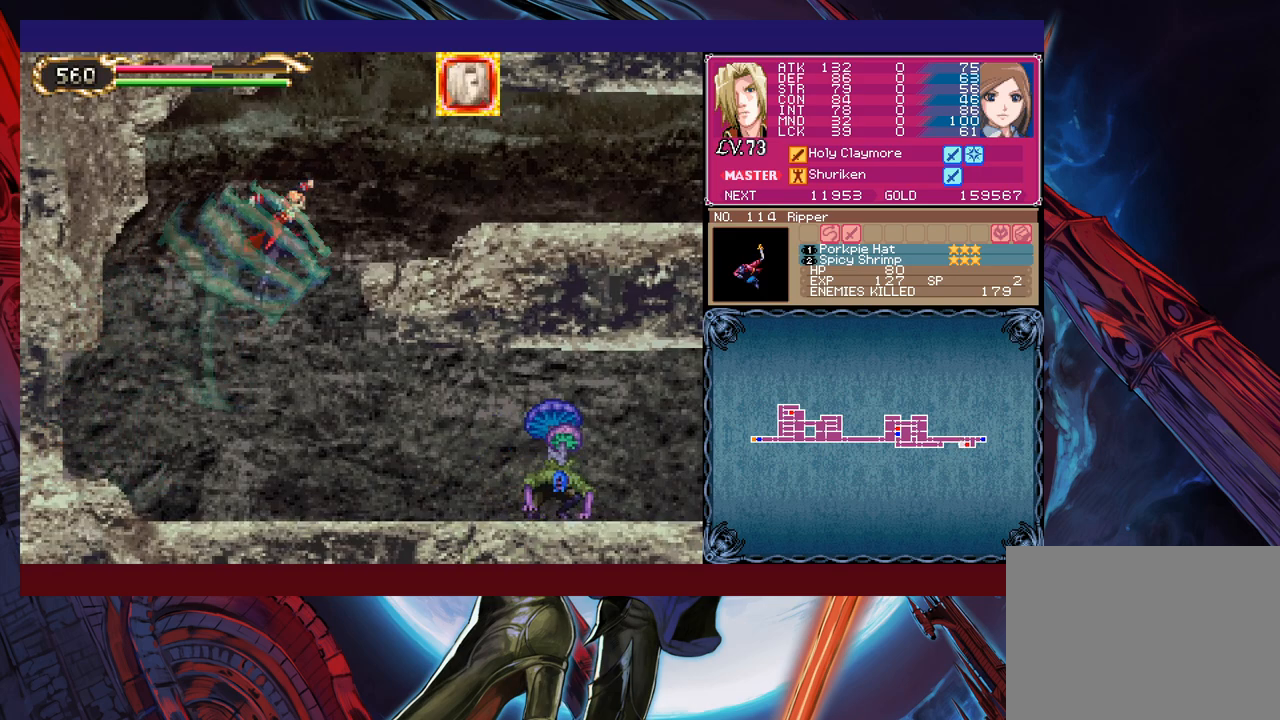
{"buttons": ["B"], "left_stick": "right", "events": [[17, "Y", "down"], [167, "Y", "up"], [167, "left_stick", "up-right"], [350, "left_stick", "right"], [500, "B", "down"]]}
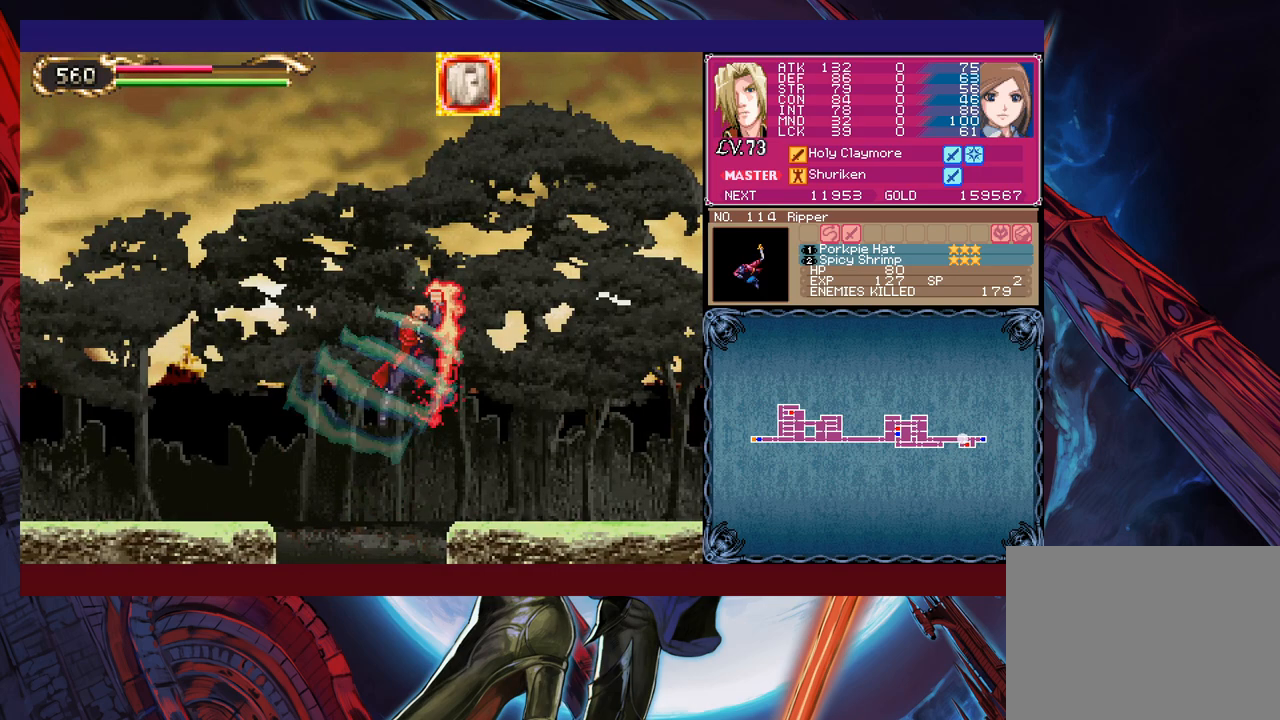
{"buttons": [], "left_stick": "up-right", "events": [[200, "B", "up"], [350, "left_stick", "up-right"]]}
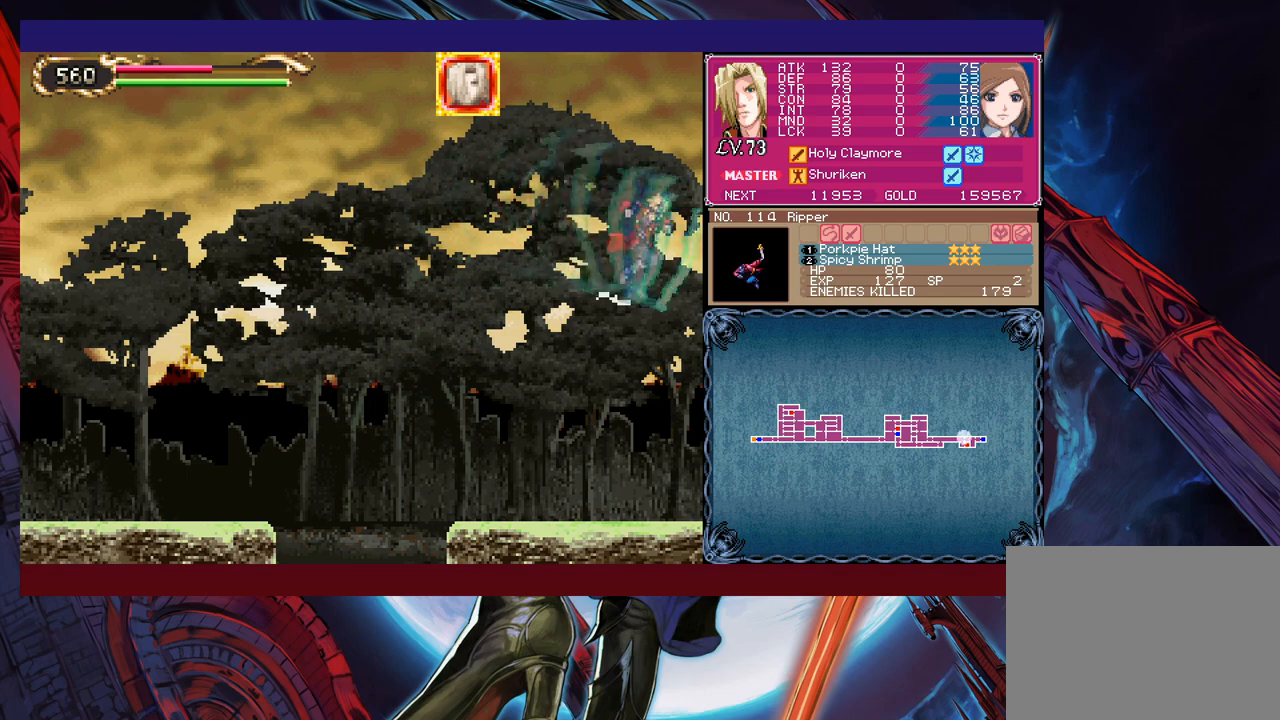
{"buttons": [], "left_stick": "up-right", "events": [[317, "Y", "down"], [367, "Y", "up"]]}
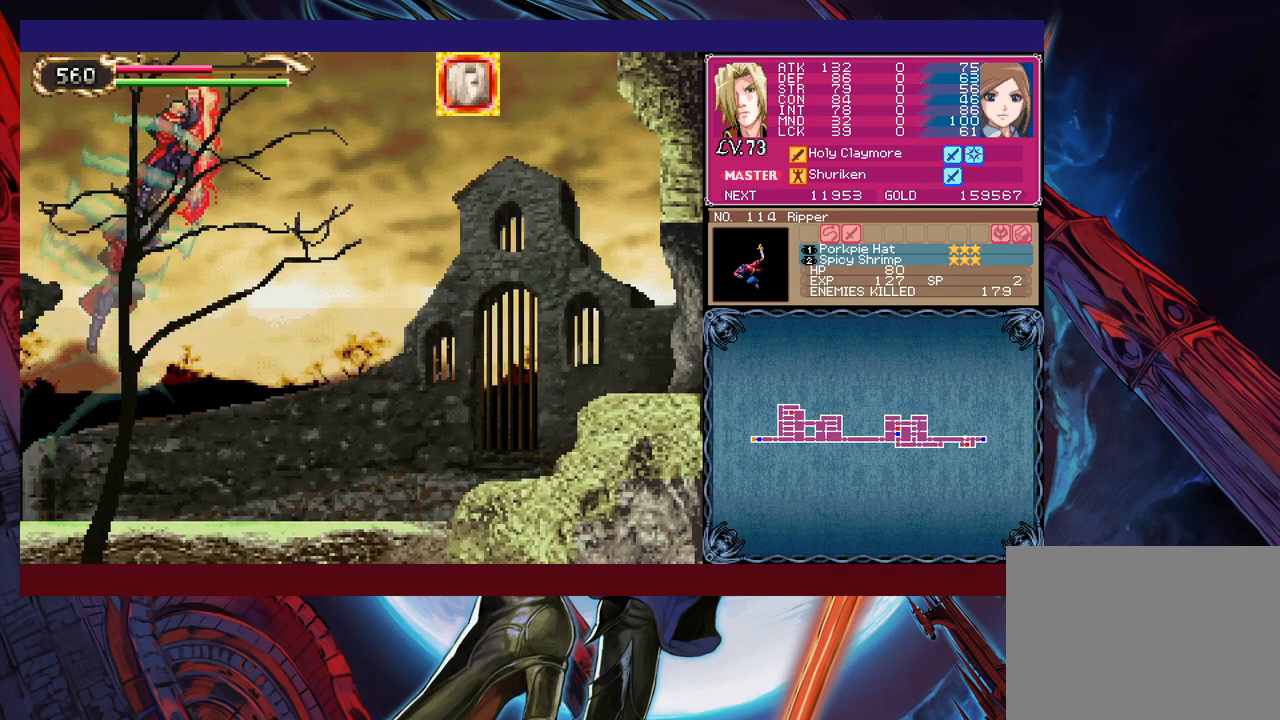
{"buttons": [], "left_stick": "right", "events": [[17, "Y", "down"], [17, "left_stick", "right"], [67, "B", "down"], [100, "B", "up"], [117, "Y", "up"]]}
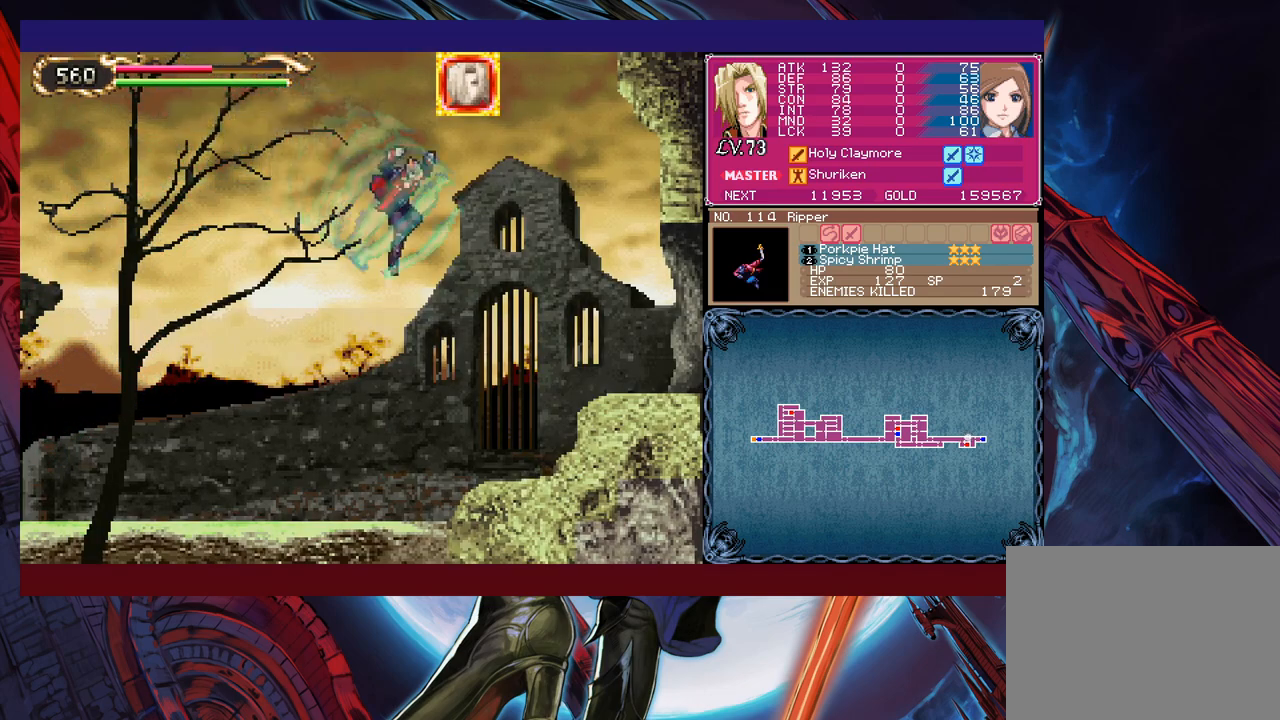
{"buttons": [], "left_stick": "right", "events": [[117, "B", "down"], [150, "B", "up"], [200, "left_stick", "down-right"], [217, "B", "down"], [267, "B", "up"], [367, "left_stick", "right"]]}
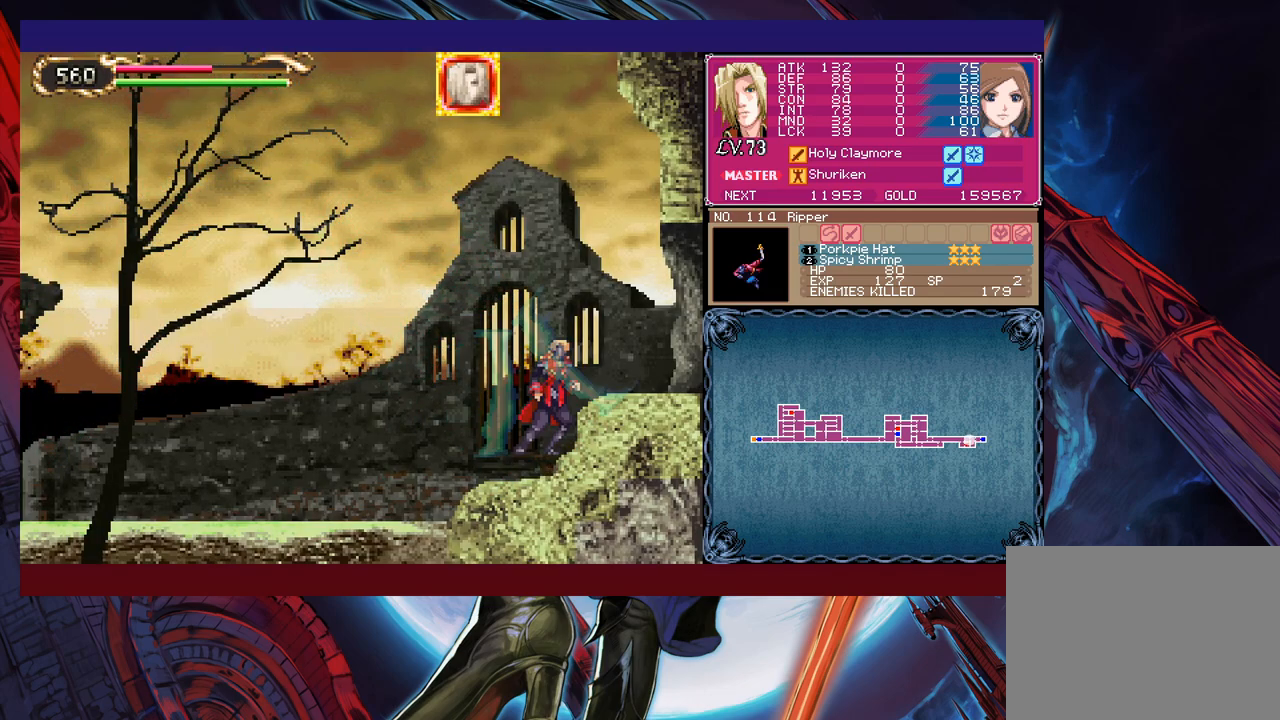
{"buttons": [], "left_stick": "right", "events": [[67, "B", "down"], [167, "B", "up"]]}
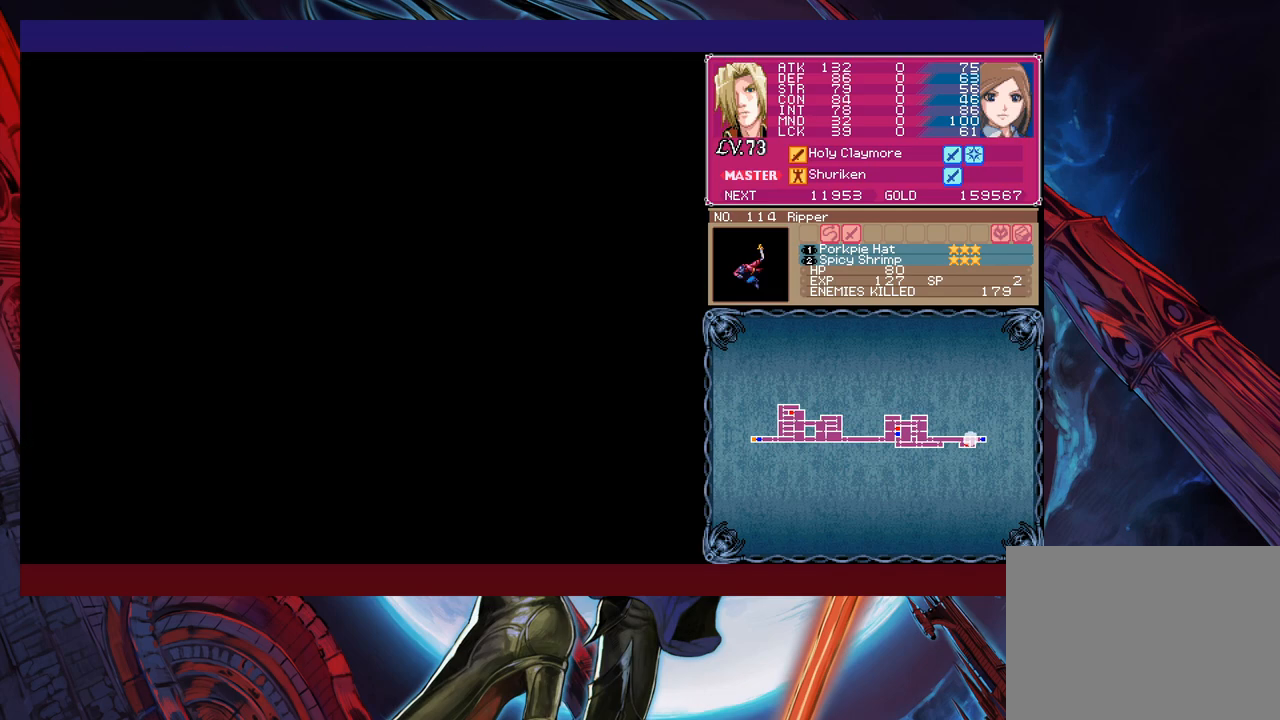
{"buttons": [], "left_stick": "right", "events": [[167, "B", "down"], [250, "B", "up"]]}
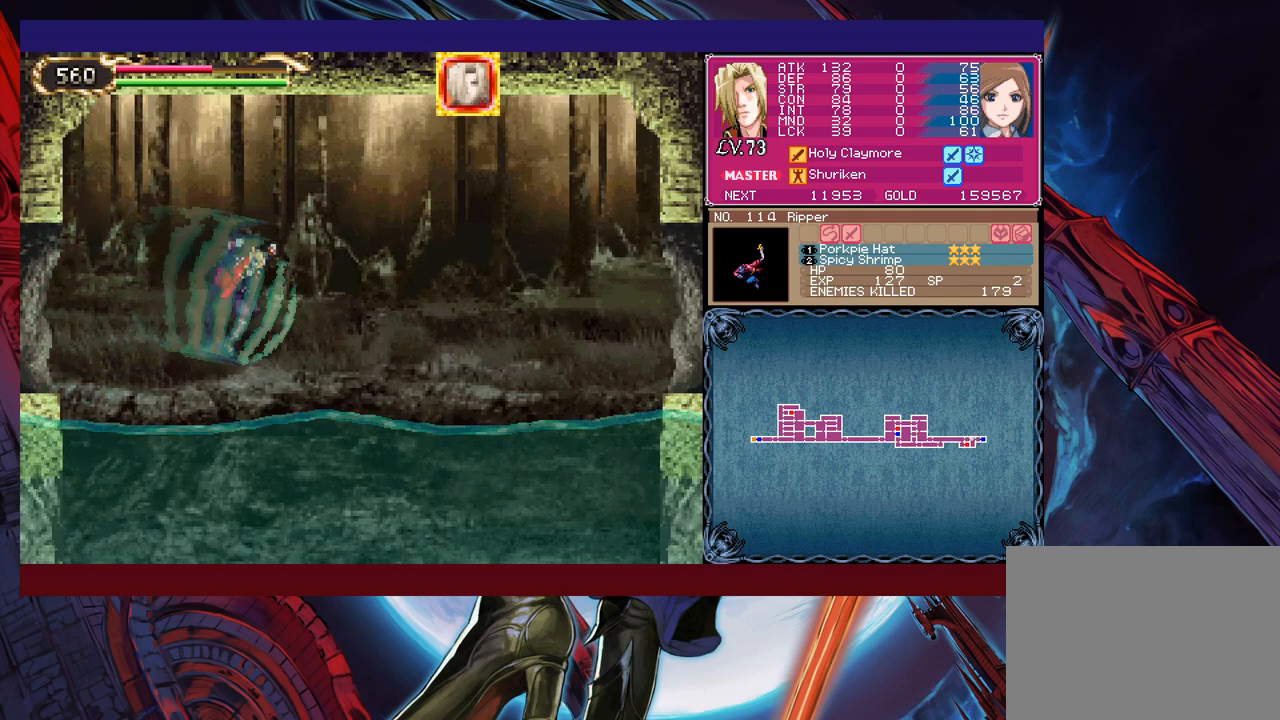
{"buttons": ["B"], "left_stick": "right", "events": [[117, "B", "down"]]}
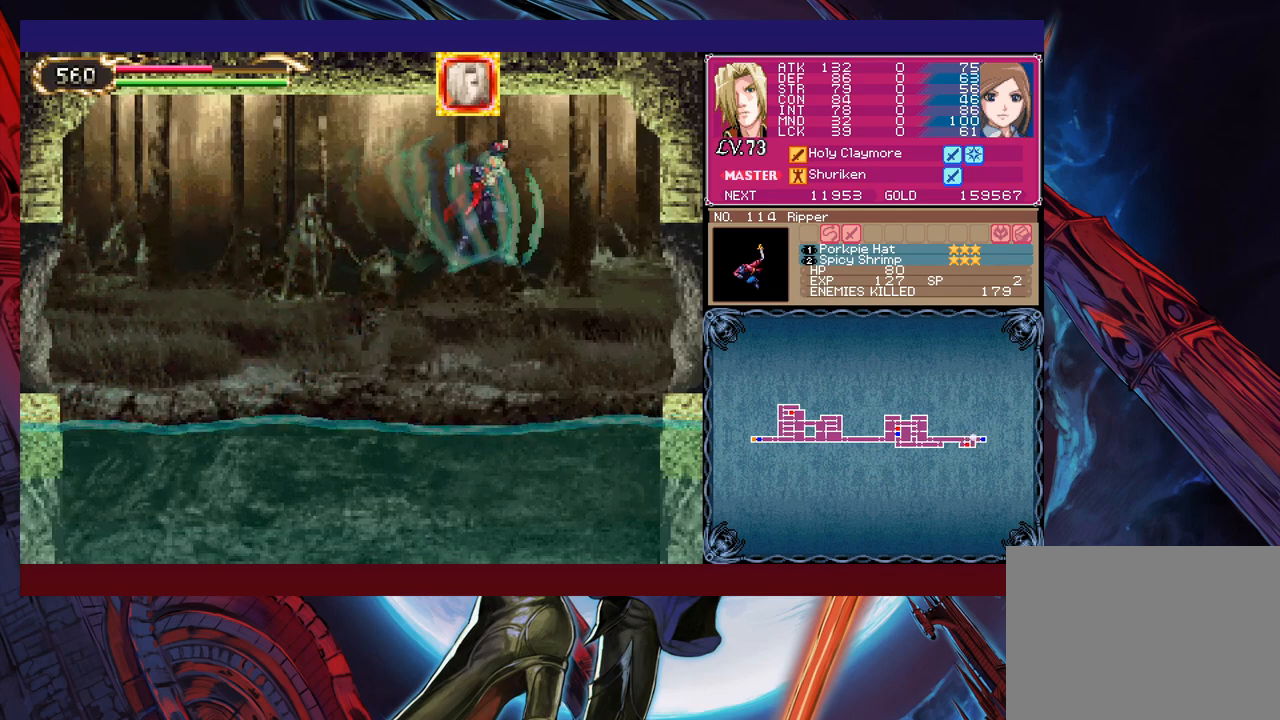
{"buttons": [], "left_stick": "right", "events": [[67, "B", "up"], [167, "left_stick", "down-right"], [250, "B", "down"], [317, "left_stick", "right"], [367, "B", "up"]]}
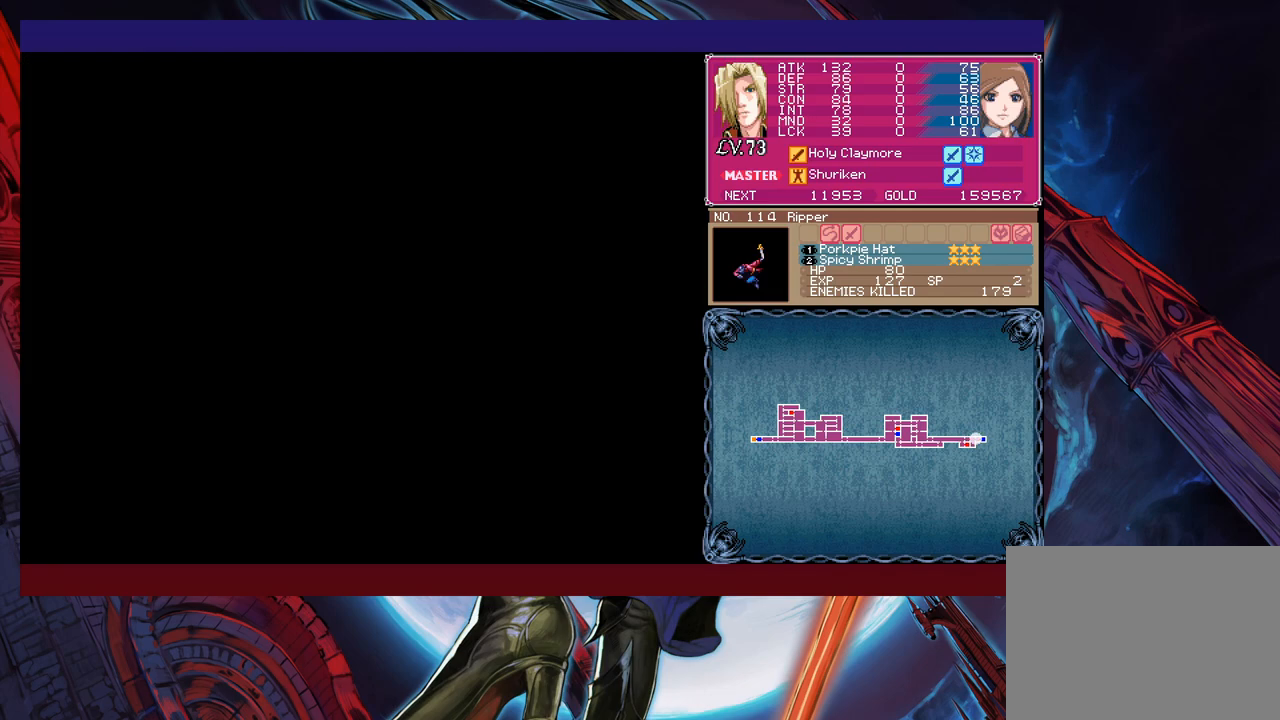
{"buttons": [], "left_stick": "down-right", "events": [[100, "B", "down"], [167, "B", "up"], [283, "left_stick", "down-right"], [367, "B", "down"], [450, "B", "up"]]}
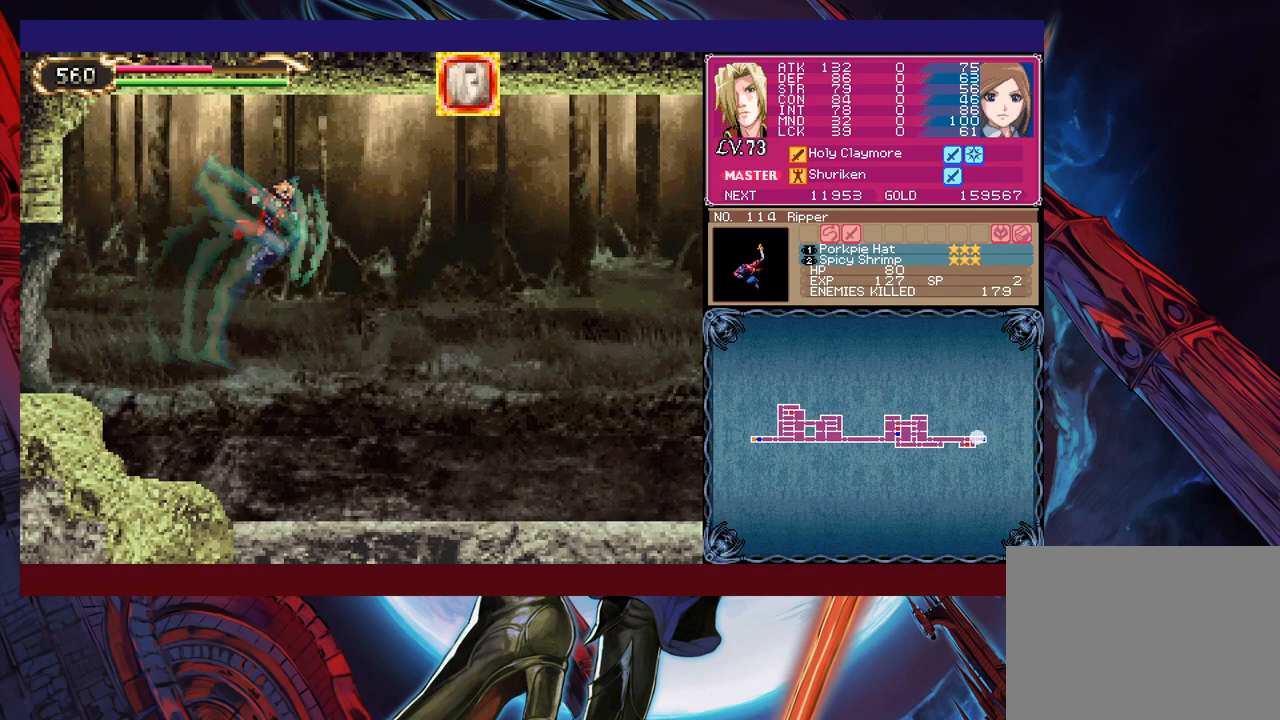
{"buttons": [], "left_stick": "down-right", "events": [[417, "B", "down"], [500, "B", "up"]]}
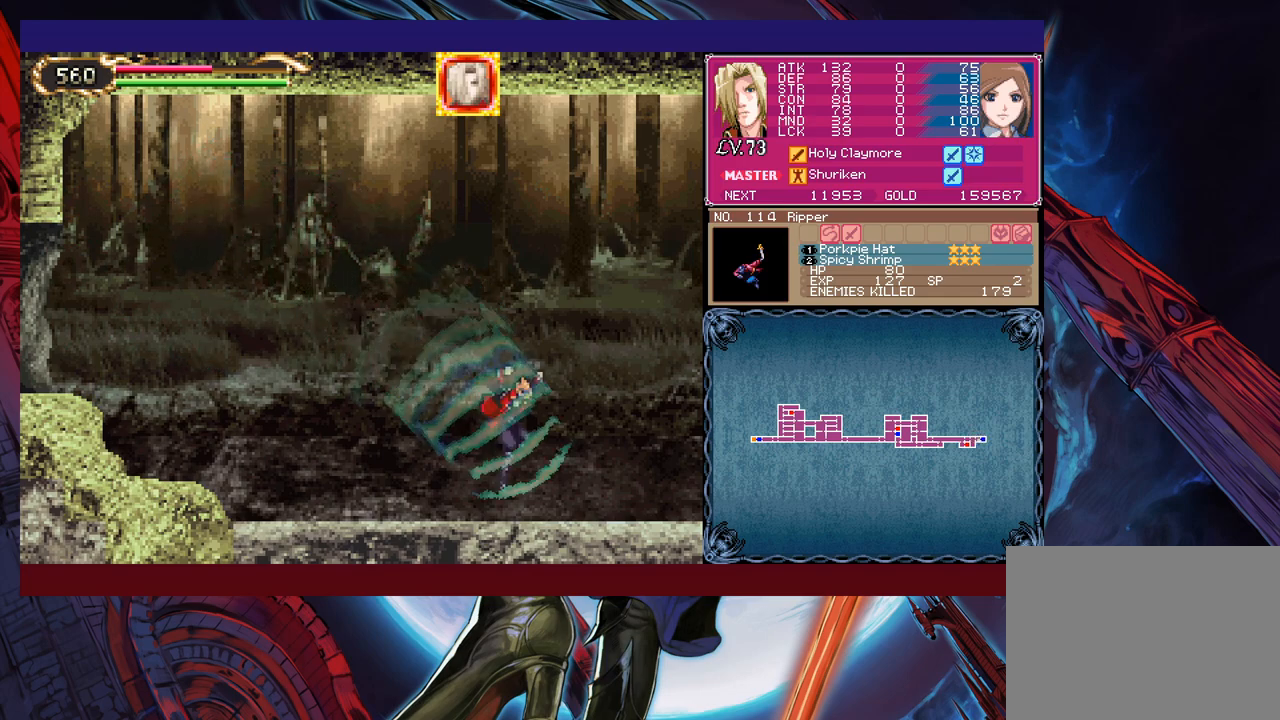
{"buttons": [], "left_stick": "down-right", "events": [[117, "B", "down"], [167, "B", "up"], [250, "B", "down"], [317, "B", "up"], [400, "B", "down"], [467, "B", "up"]]}
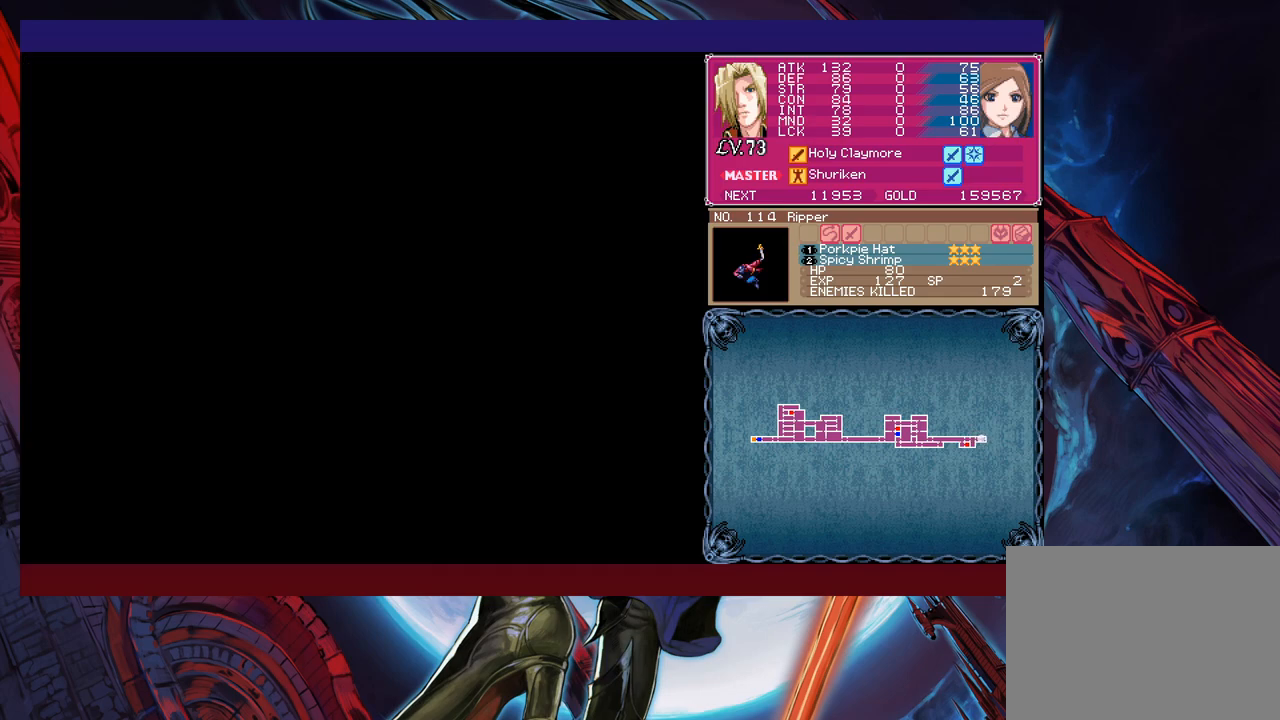
{"buttons": [], "left_stick": "center", "events": [[17, "B", "down"], [100, "B", "up"], [167, "B", "down"], [217, "B", "up"], [367, "left_stick", "center"]]}
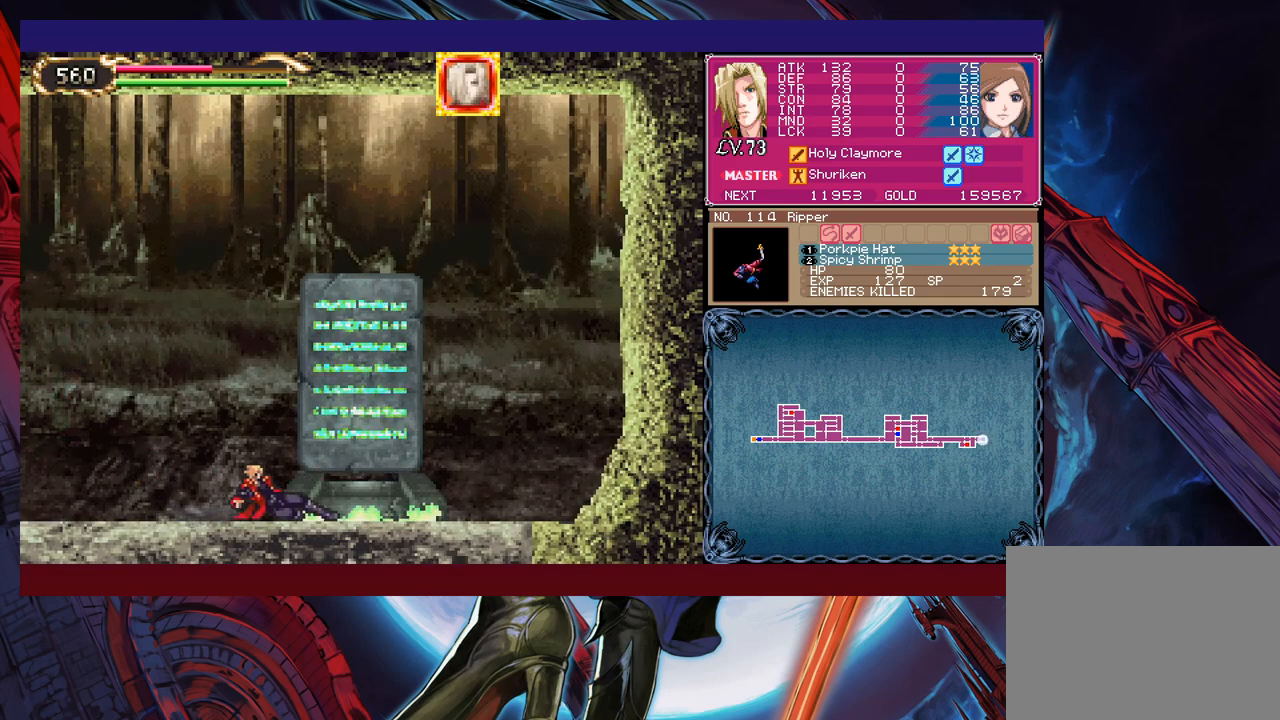
{"buttons": [], "left_stick": "center", "events": [[17, "left_stick", "right"], [450, "left_stick", "center"]]}
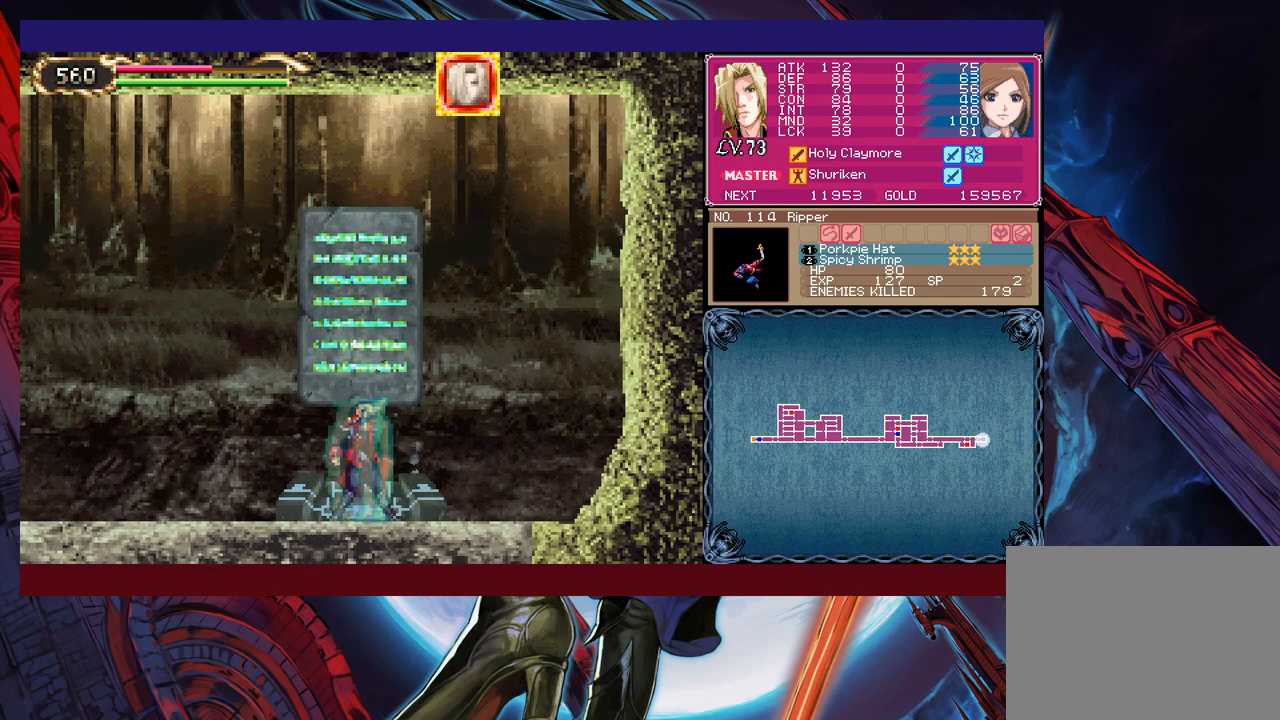
{"buttons": [], "left_stick": "center", "events": [[217, "left_stick", "up"], [317, "left_stick", "center"]]}
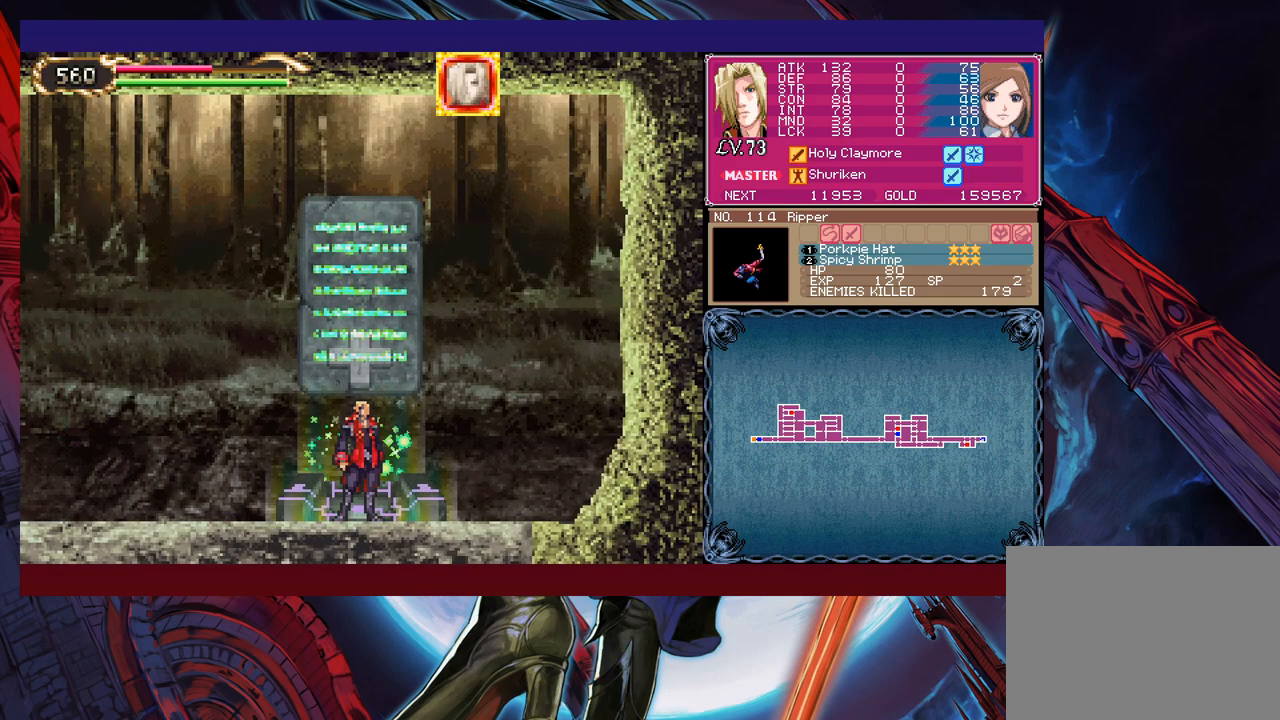
{"buttons": [], "left_stick": "center", "events": [[67, "left_stick", "up"], [117, "left_stick", "center"]]}
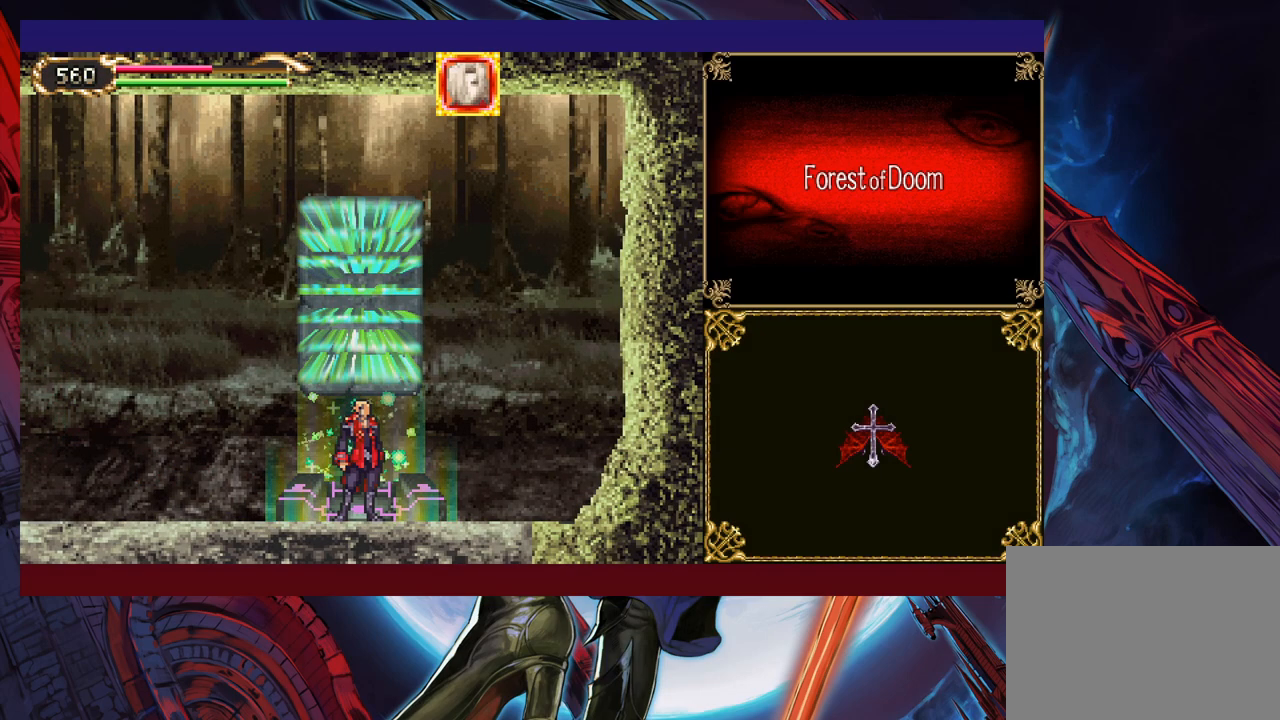
{"buttons": [], "left_stick": "center", "events": [[67, "left_stick", "right"], [117, "A", "down"], [117, "left_stick", "center"], [167, "A", "up"]]}
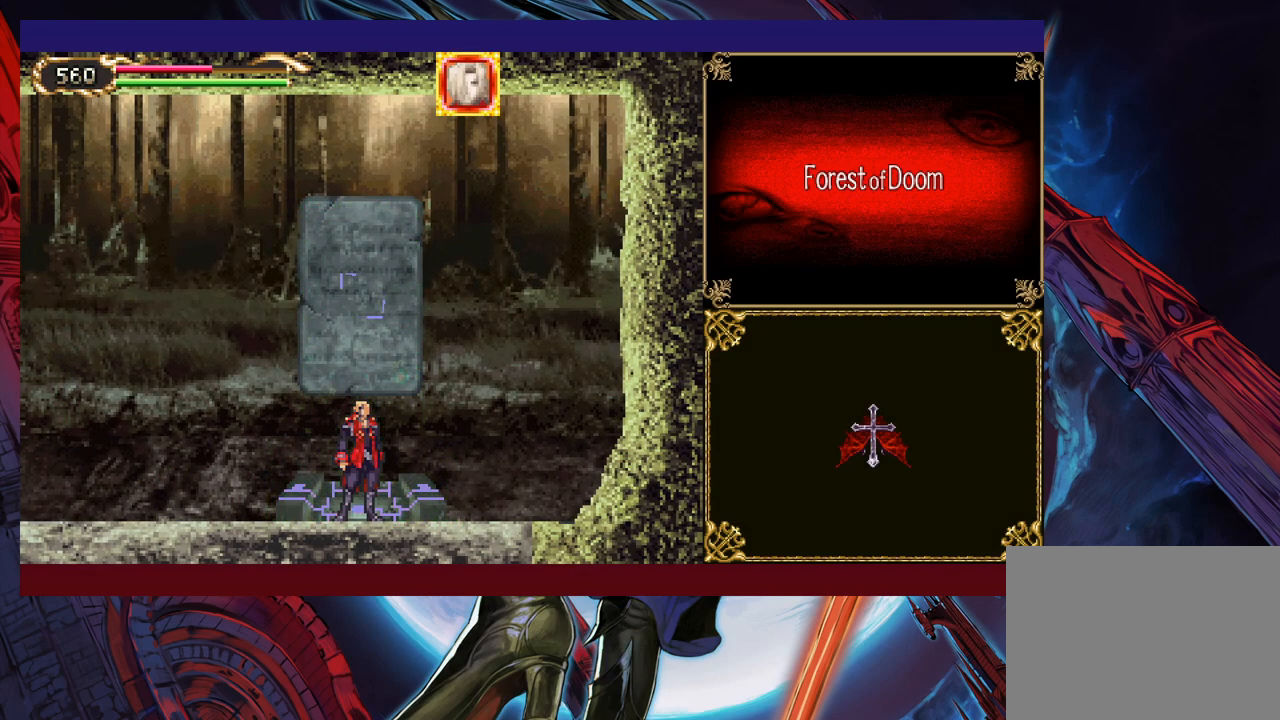
{"buttons": [], "left_stick": "center", "events": []}
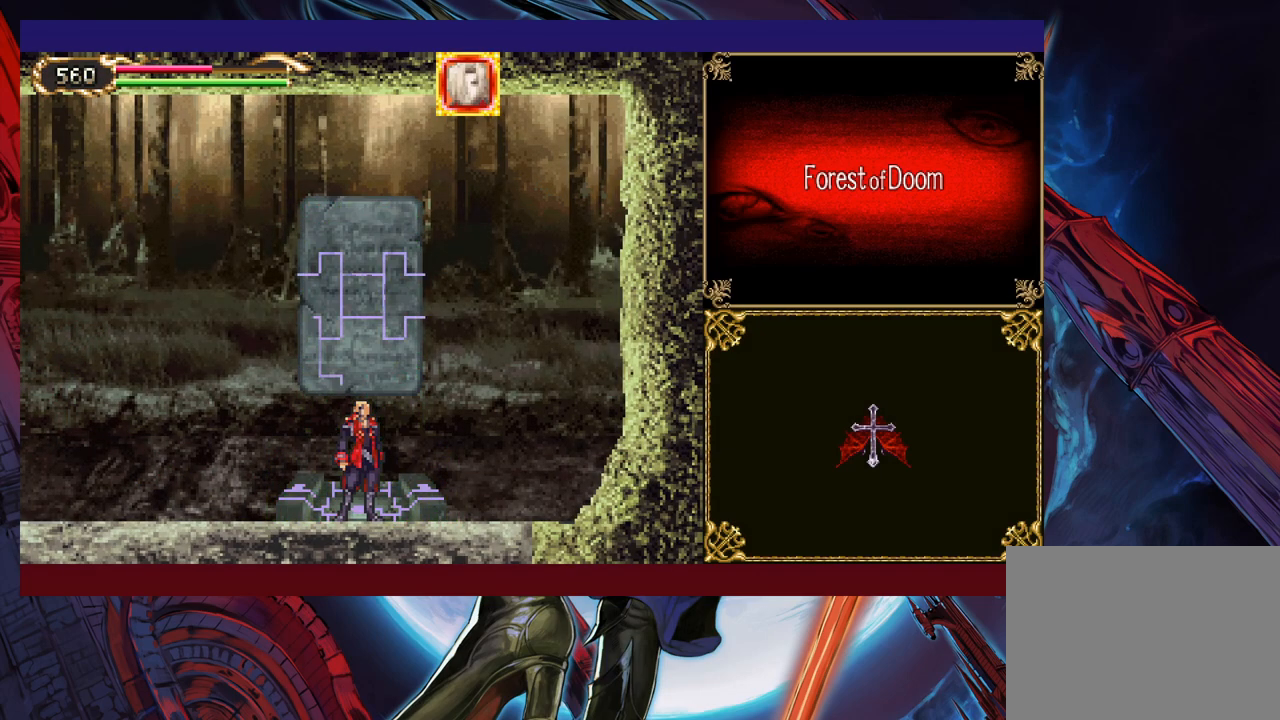
{"buttons": [], "left_stick": "center", "events": []}
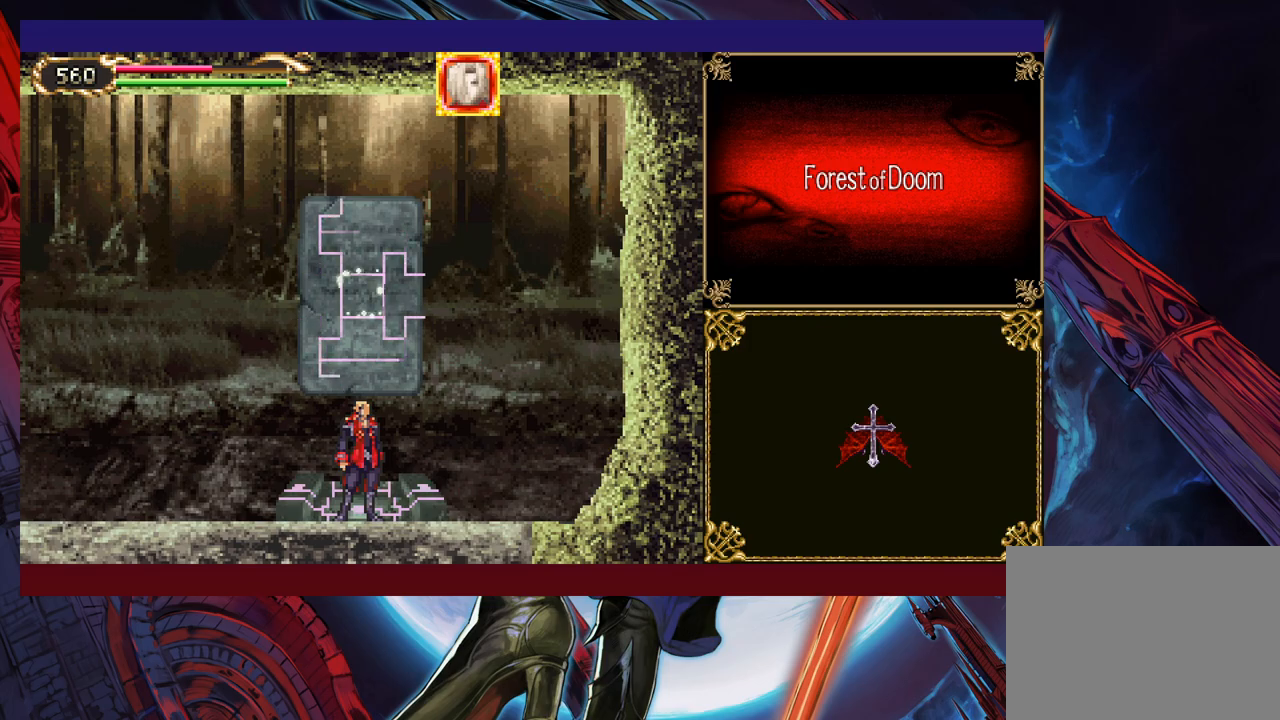
{"buttons": [], "left_stick": "center", "events": []}
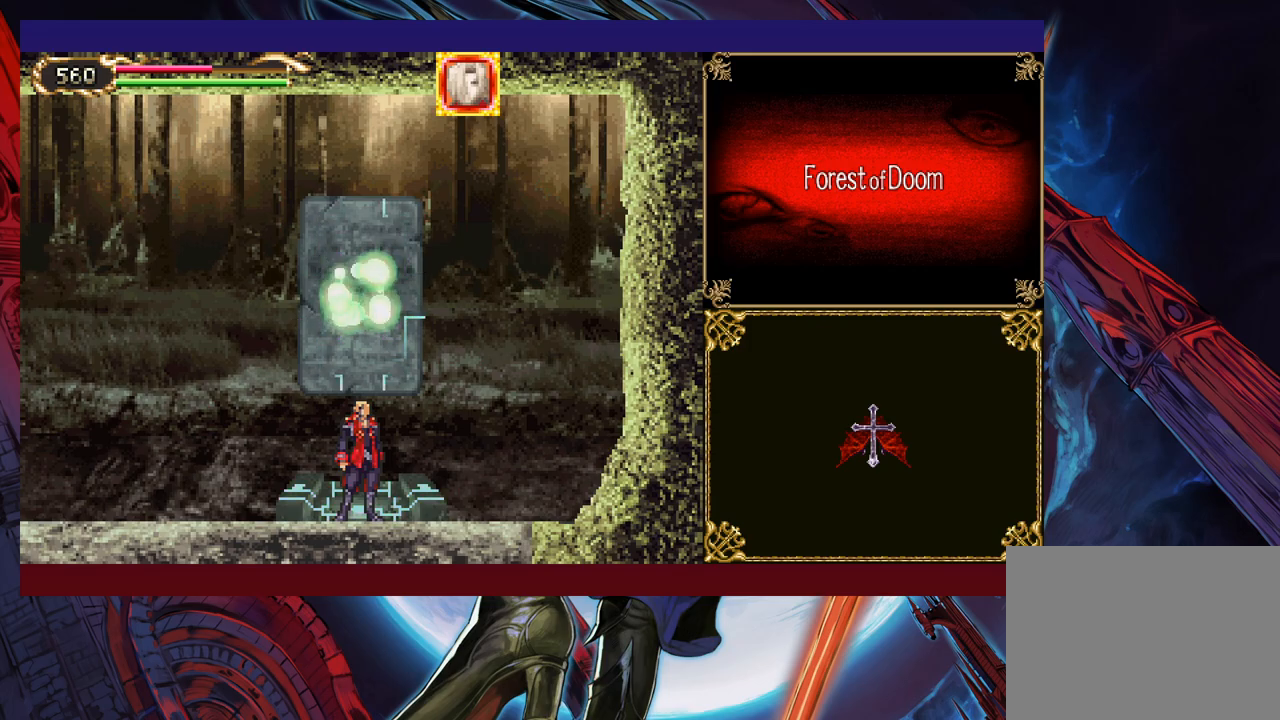
{"buttons": [], "left_stick": "center", "events": []}
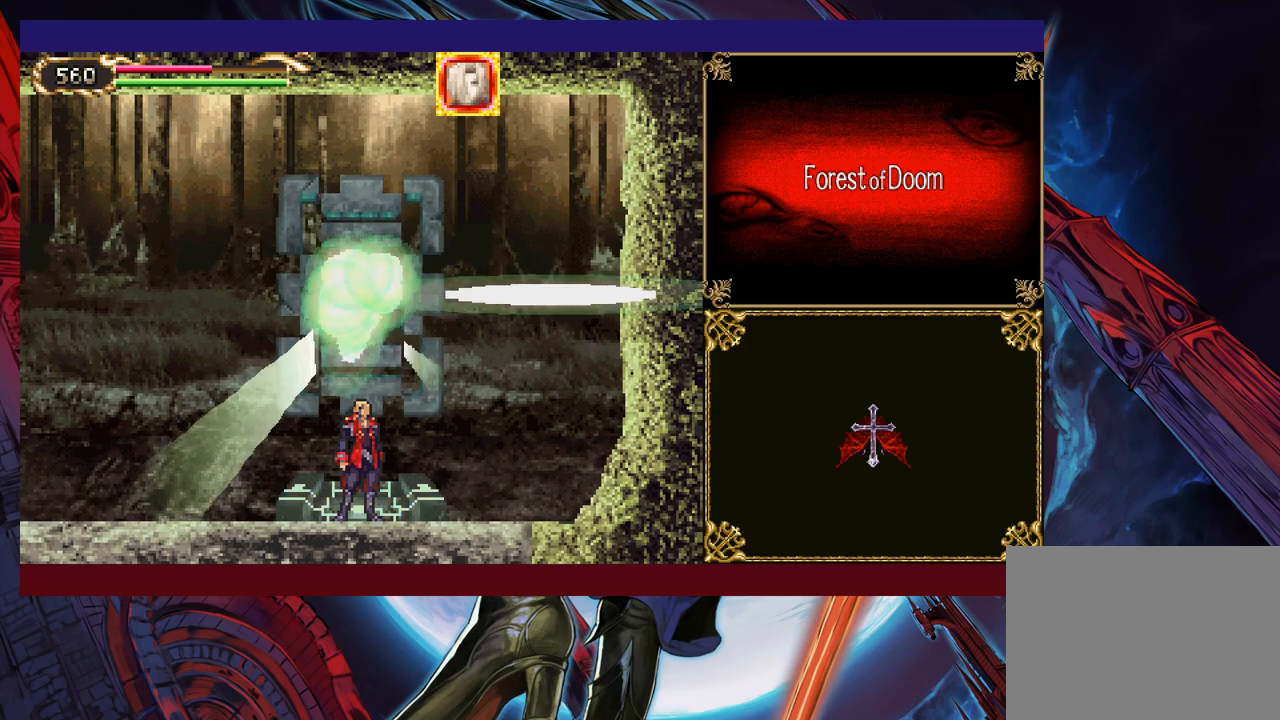
{"buttons": [], "left_stick": "center", "events": []}
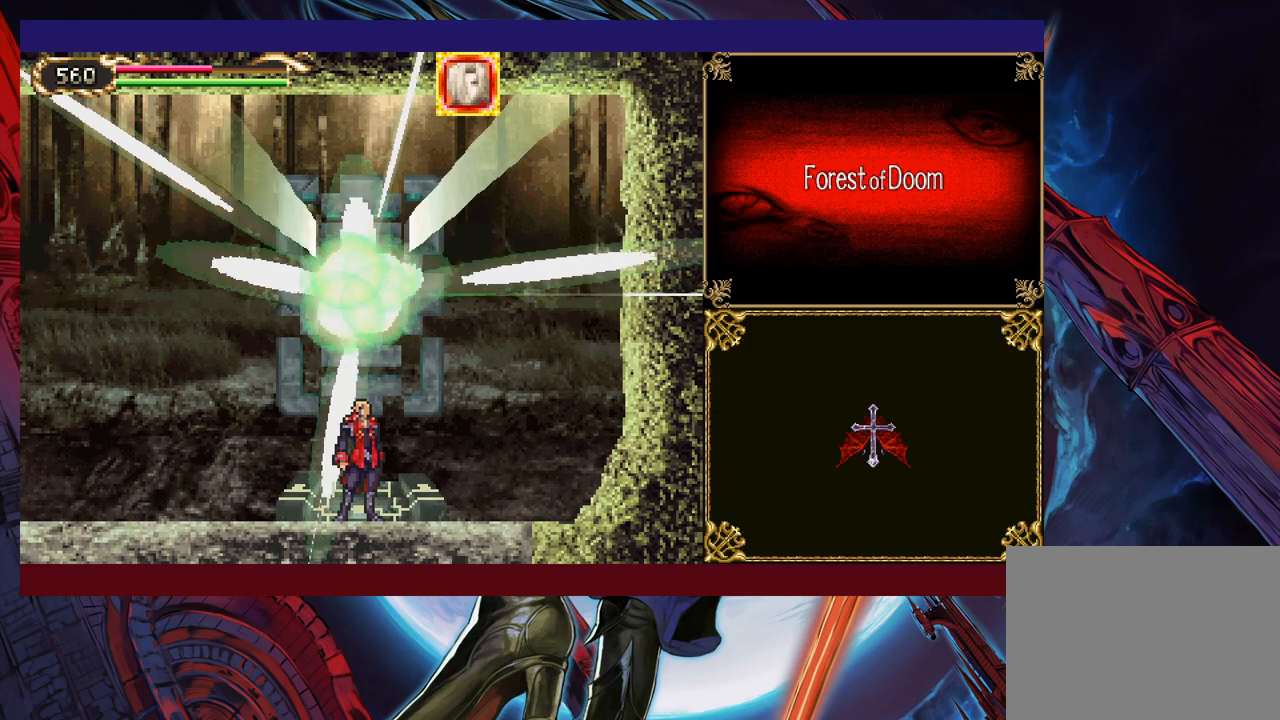
{"buttons": [], "left_stick": "center", "events": []}
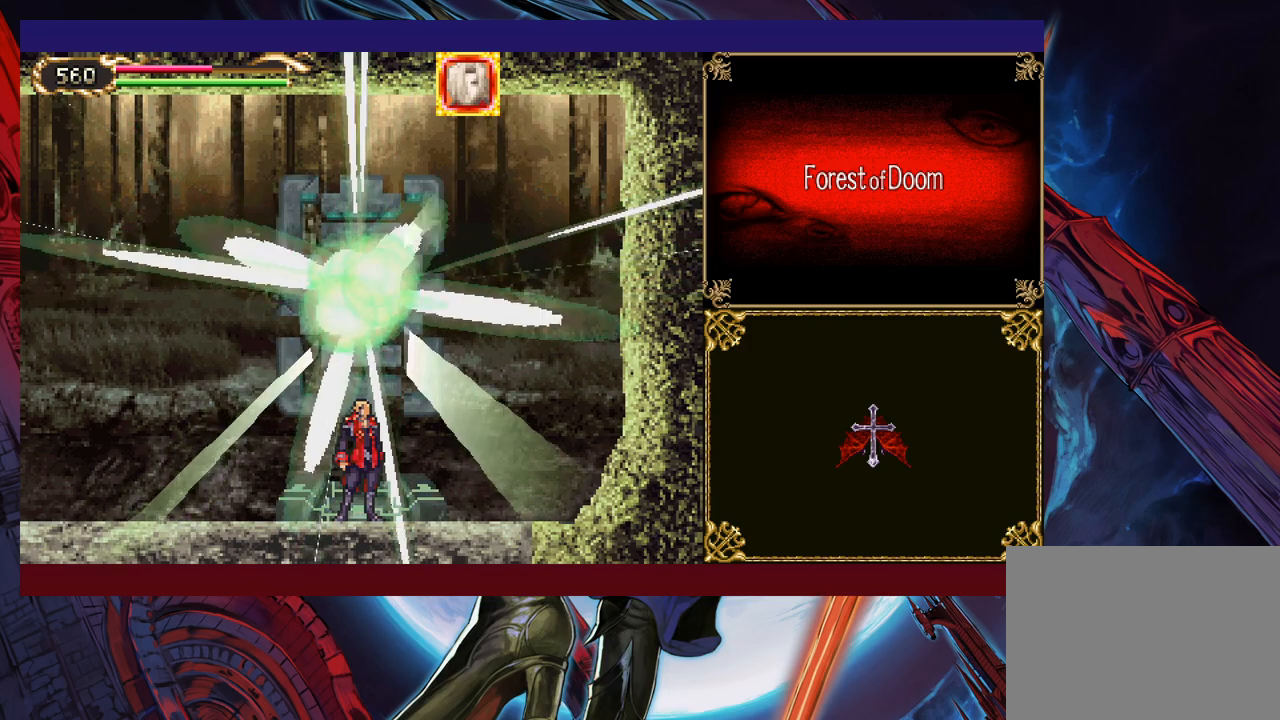
{"buttons": [], "left_stick": "center", "events": []}
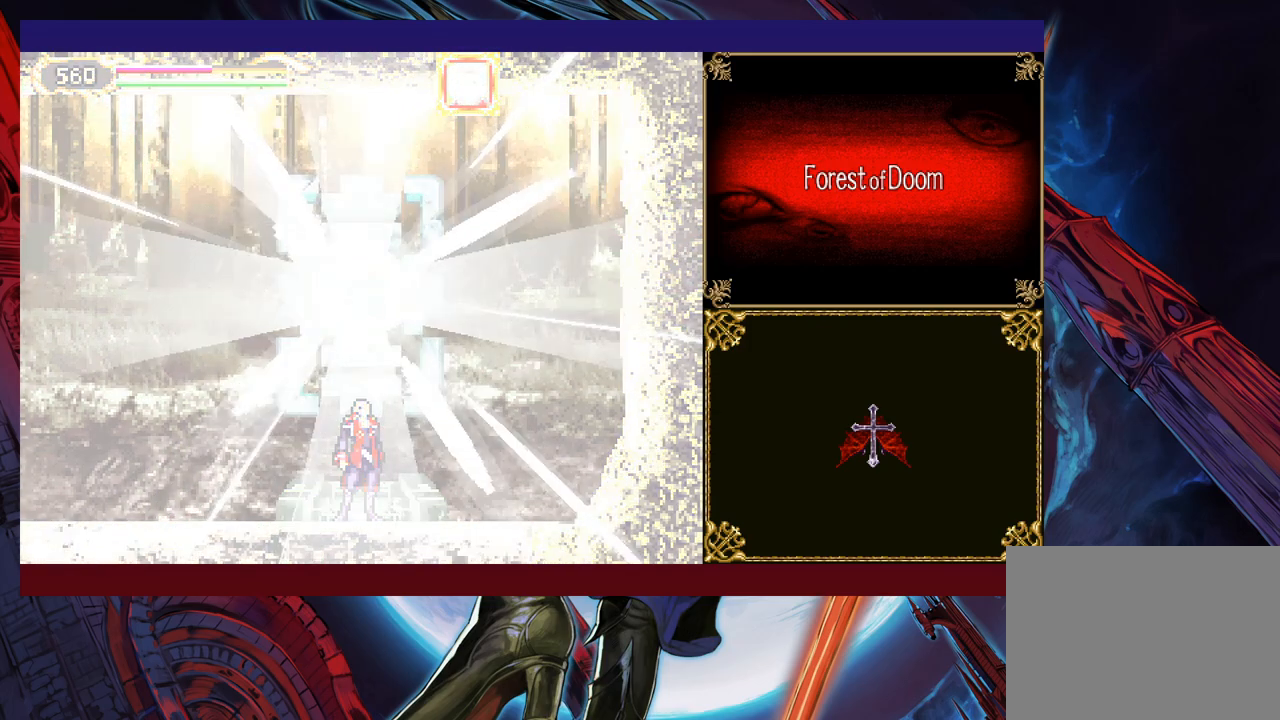
{"buttons": ["B"], "left_stick": "left", "events": [[400, "left_stick", "left"], [417, "B", "down"]]}
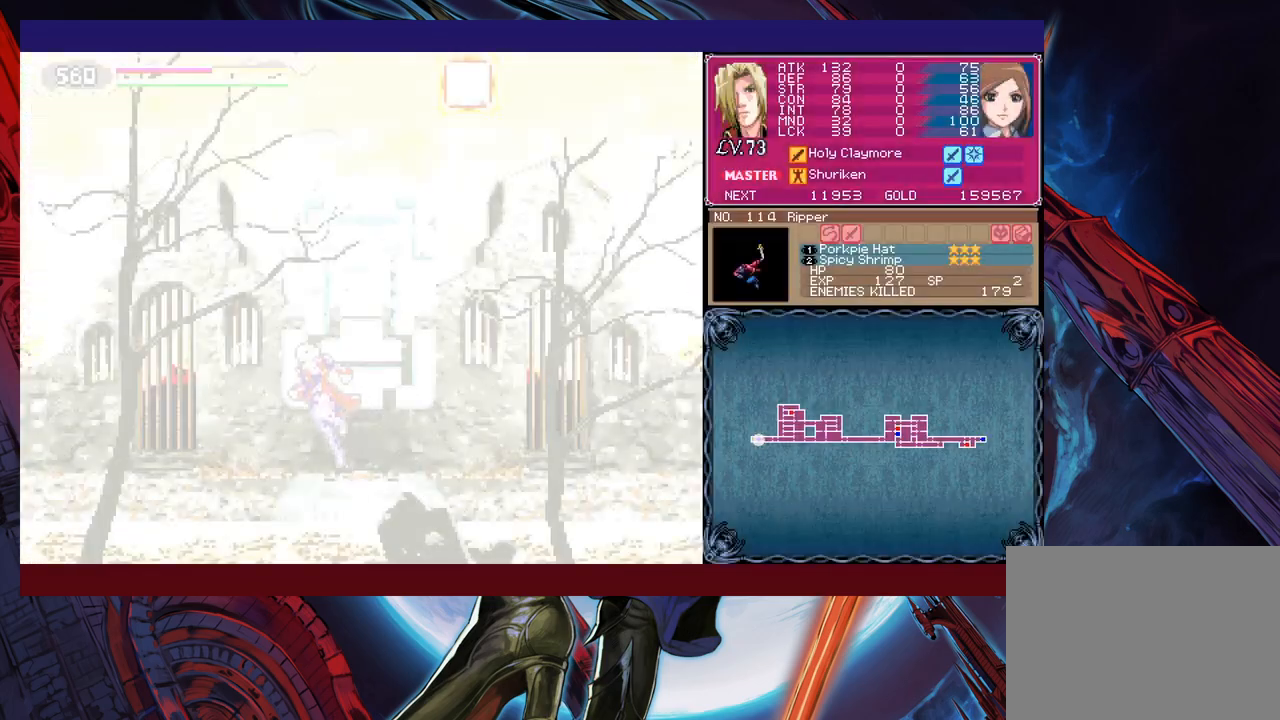
{"buttons": ["B"], "left_stick": "left", "events": [[150, "B", "up"], [217, "B", "down"]]}
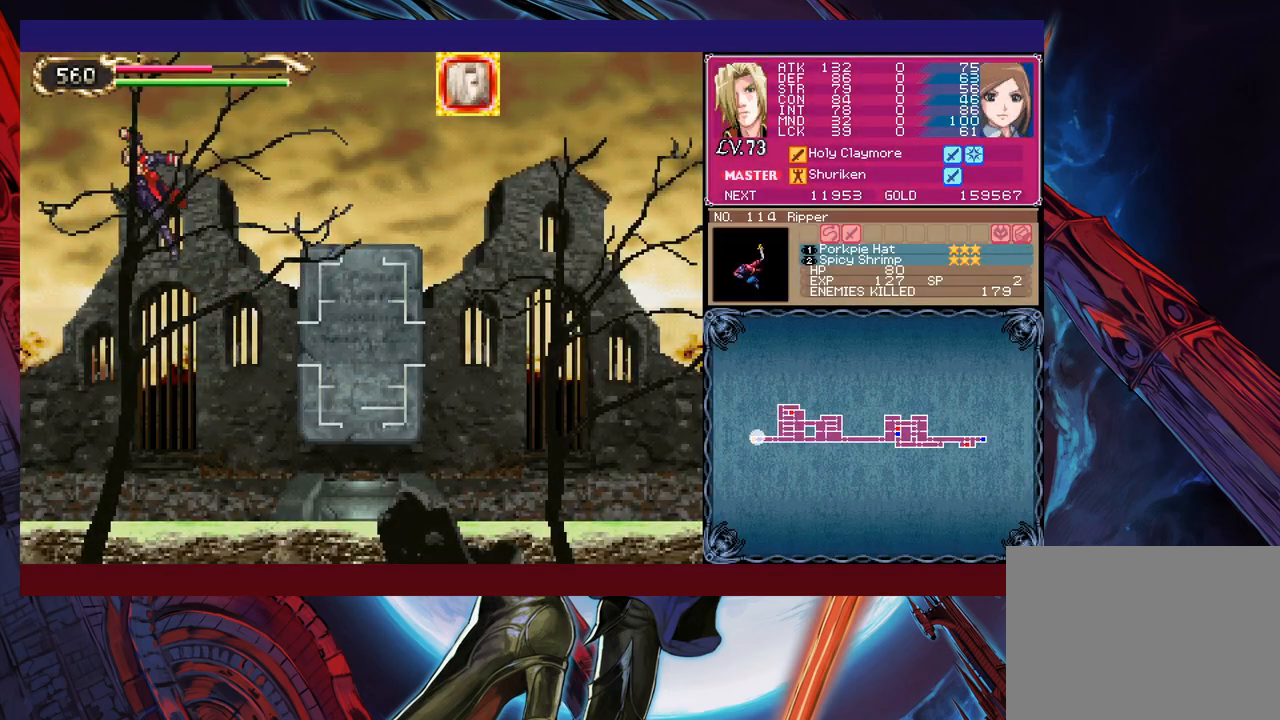
{"buttons": [], "left_stick": "left", "events": [[500, "B", "up"]]}